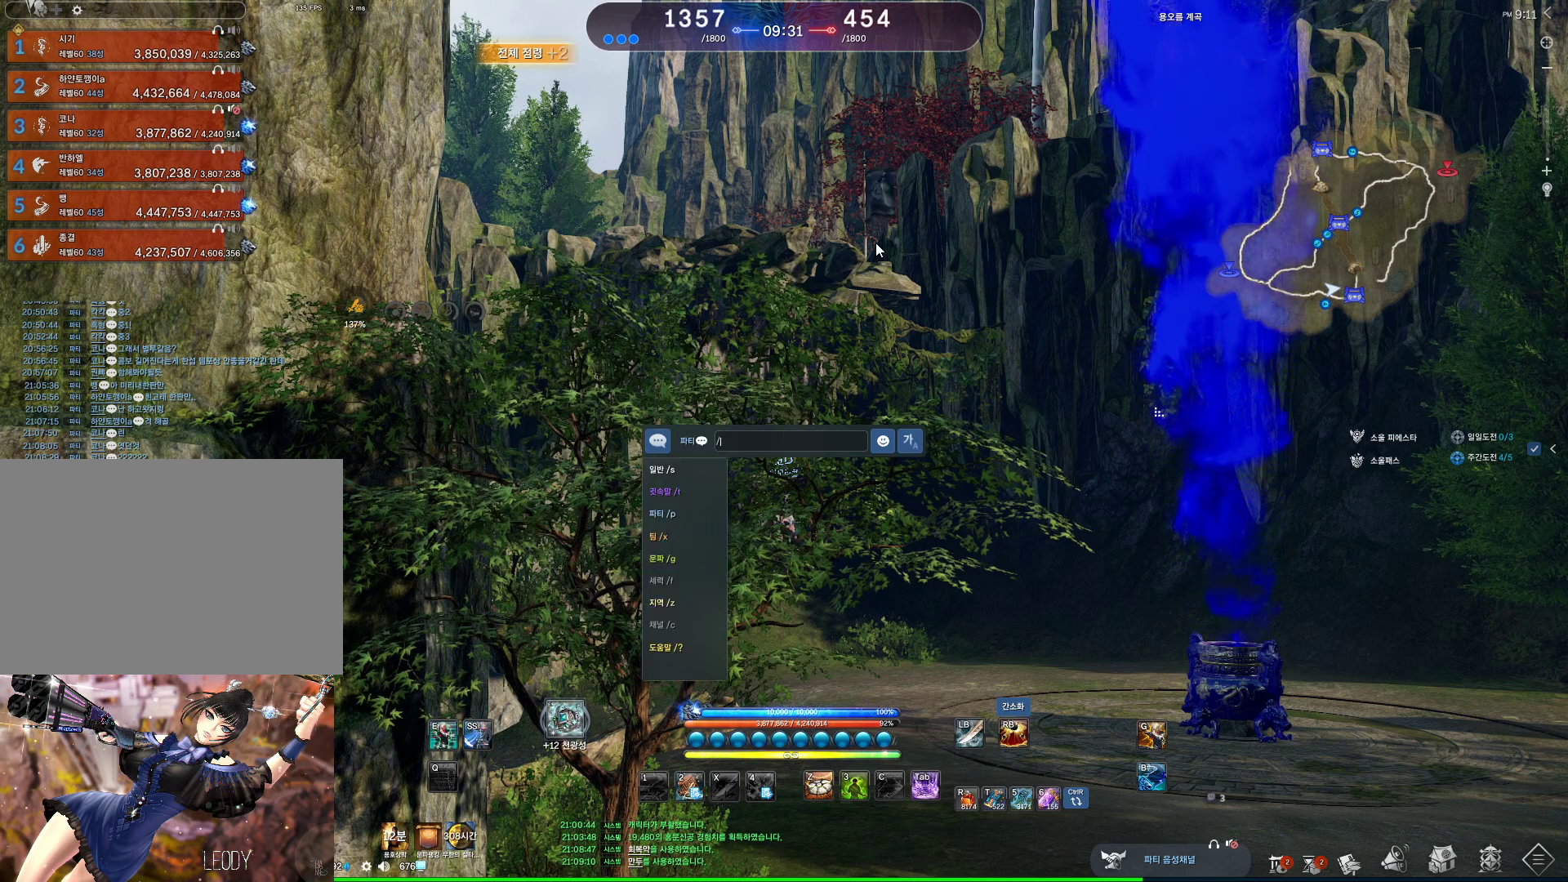
Gameplay with keyboard and mouse; each line is a JSON object with the keys and mouse buttons held at the frame after it. "events" lists presses ("down") and releases ("up") of "1", "2", "3", "4", "5", "a", "alt", "c", "ctrl", "d", "e", "f", "m", "q", "r", "s", "shift", "space", "t", "tab", "tilde", "v", "w", "x", "z", "mouse_left", "mouse_wheel", "mouse_right", "mouse_mb4" and "mouse_mb5" between this image and that frame as [ms after this image, input, new state], when the widget could be followed in between. "mouse_left", "mouse_wheel", "mouse_right", "mouse_mb4", "mouse_mb5" = the "left", "wheel", "right", "mb4", "mb5" buttons of the "mouse" list. No other keys are recorded. "wheel" means that the mouse wheel is clicked or scrolled. Not read: mouse_move.
{"keys": [], "mouse": [], "events": [[100, "space", "down"], [233, "space", "up"]]}
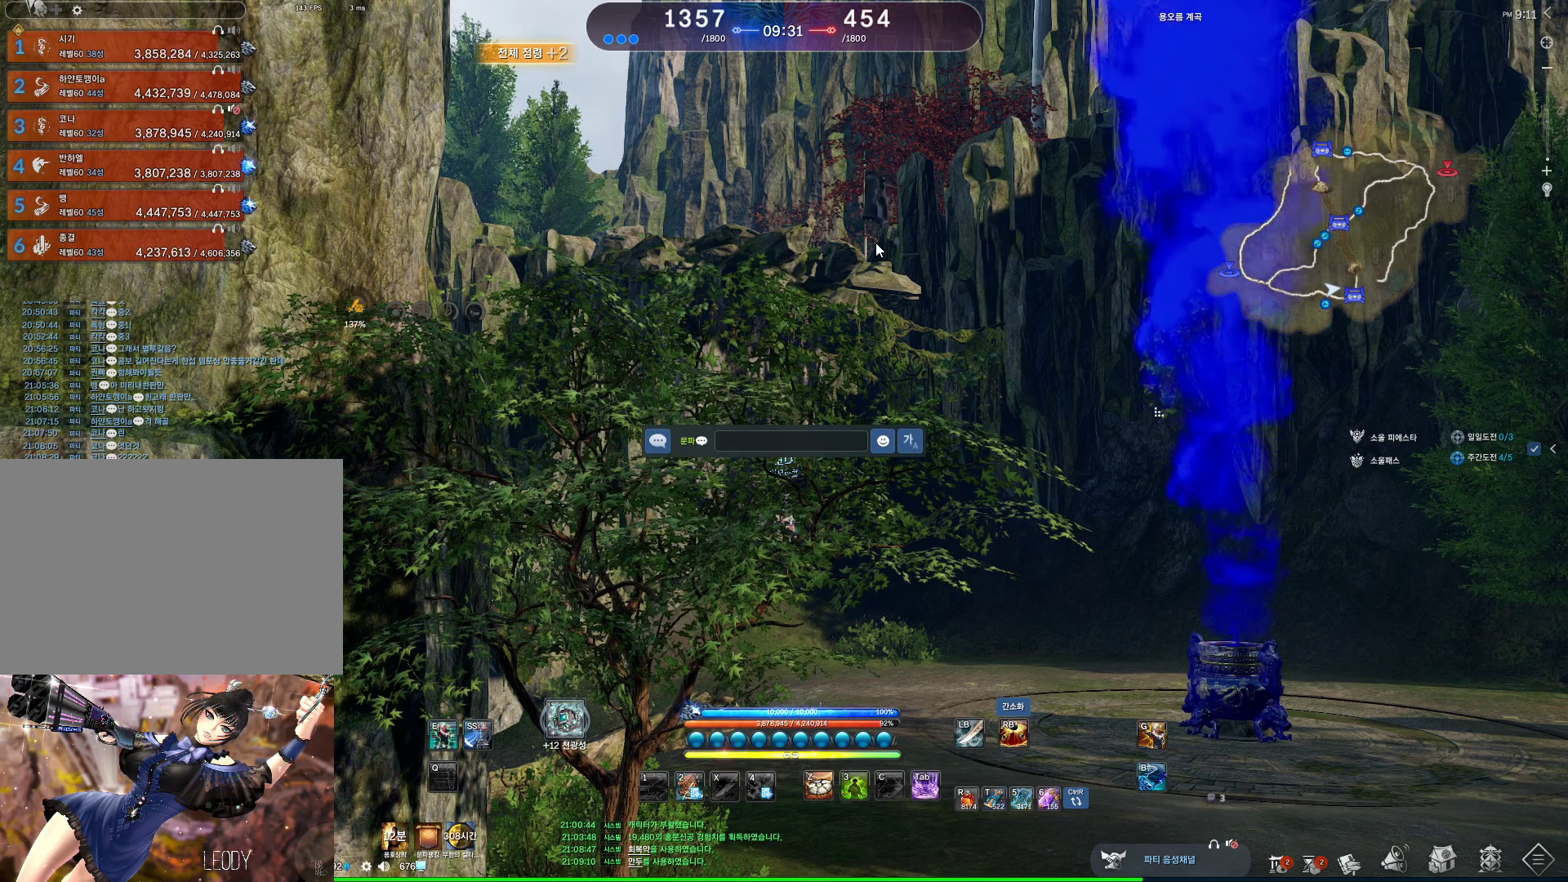
{"keys": ["r"], "mouse": [], "events": [[67, "x", "down"], [200, "x", "up"], [433, "r", "down"]]}
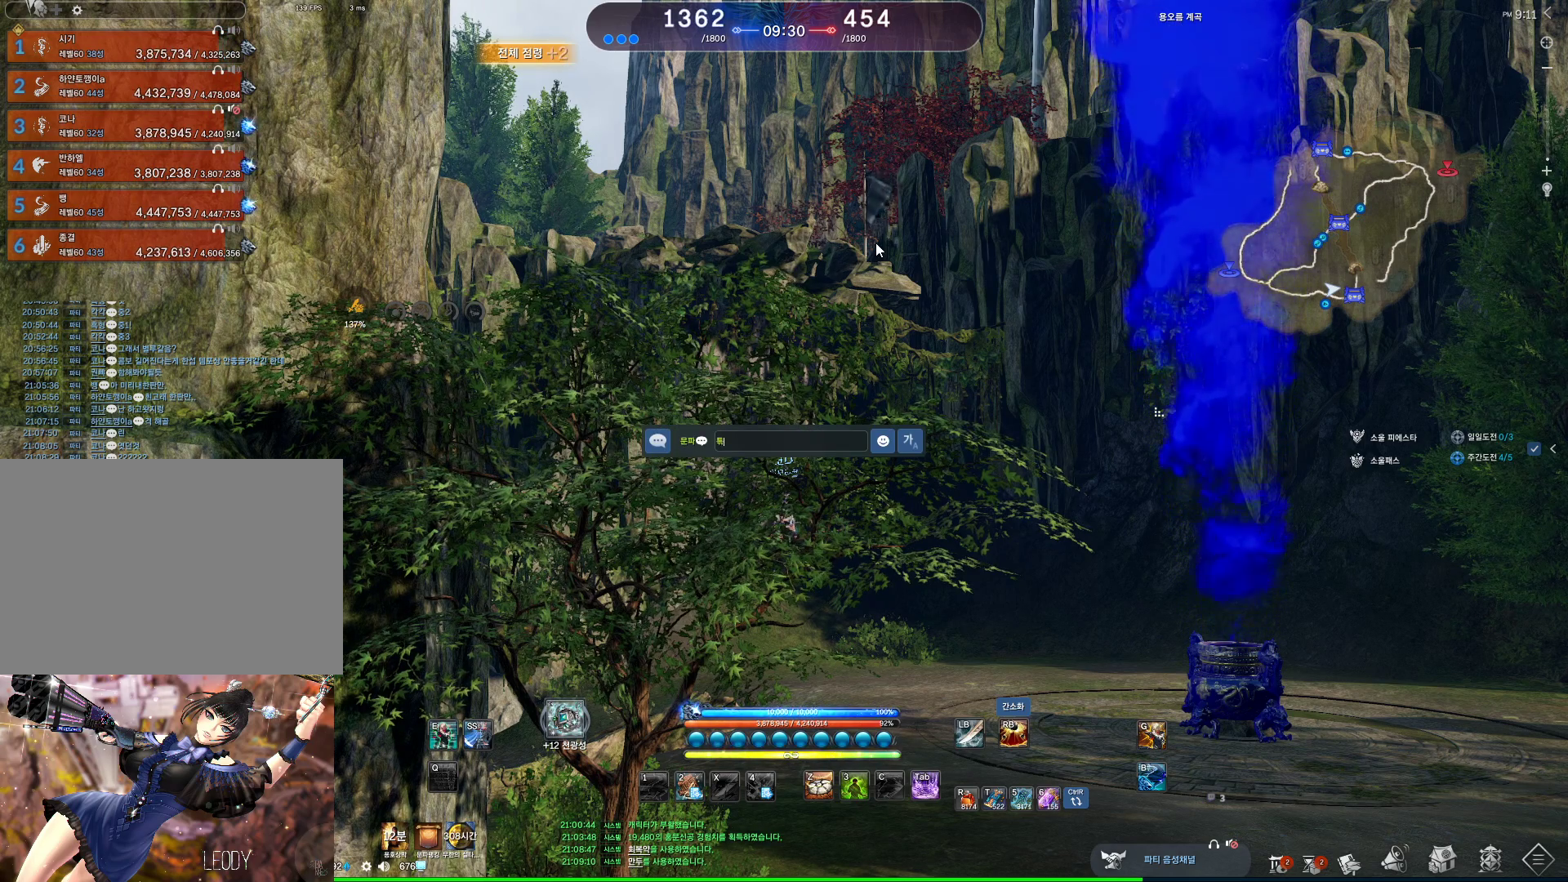
{"keys": [], "mouse": [], "events": [[67, "r", "up"], [200, "d", "down"], [300, "d", "up"]]}
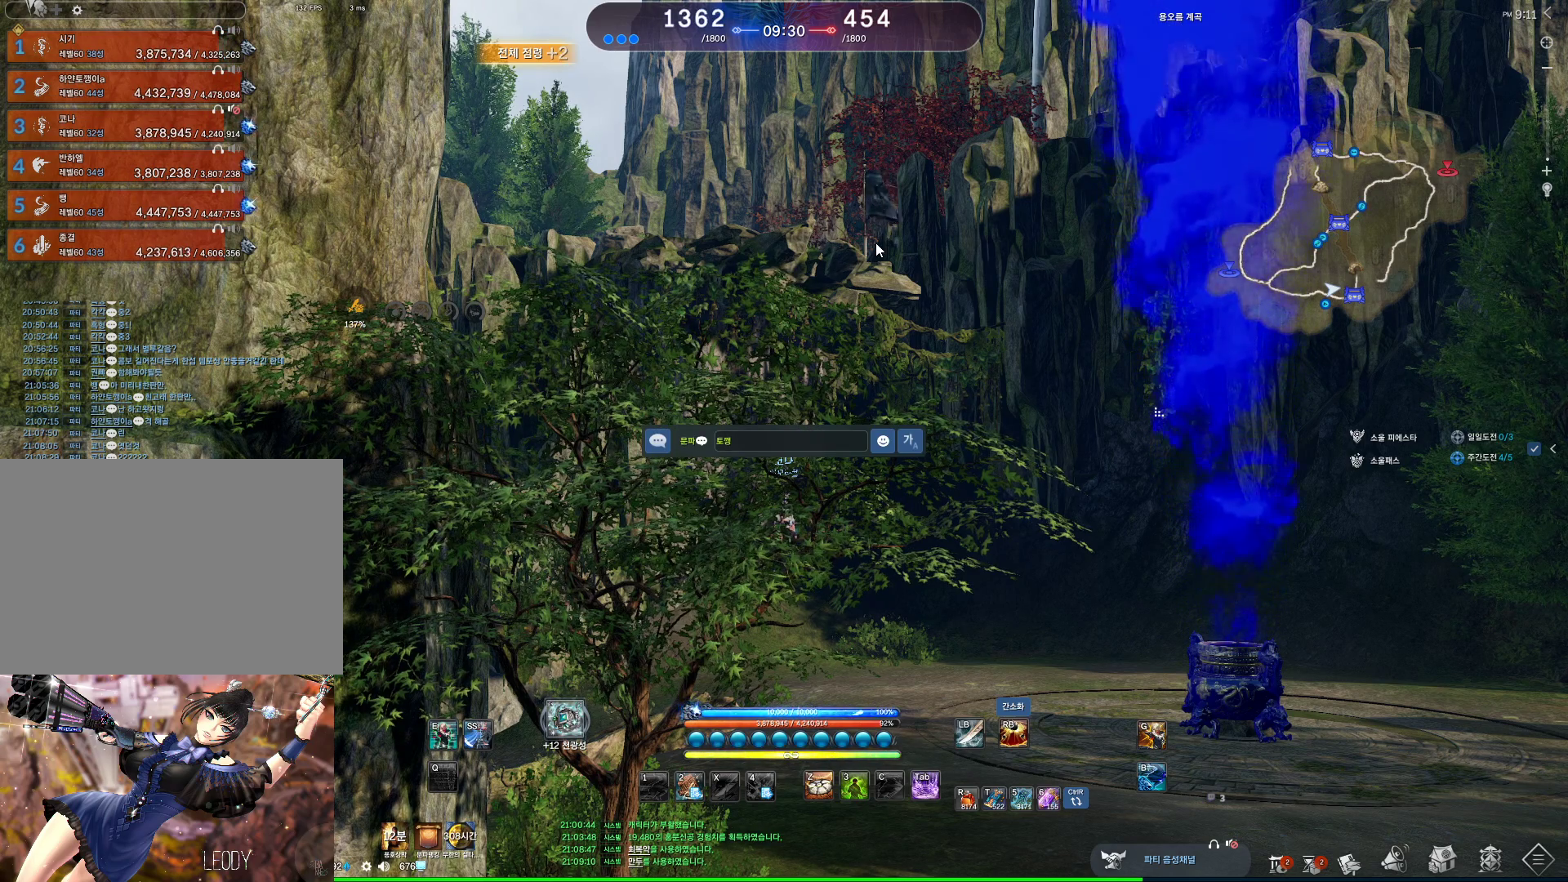
{"keys": [], "mouse": [], "events": [[67, "t", "down"], [200, "t", "up"], [233, "m", "down"], [333, "m", "up"], [333, "space", "down"], [433, "space", "up"]]}
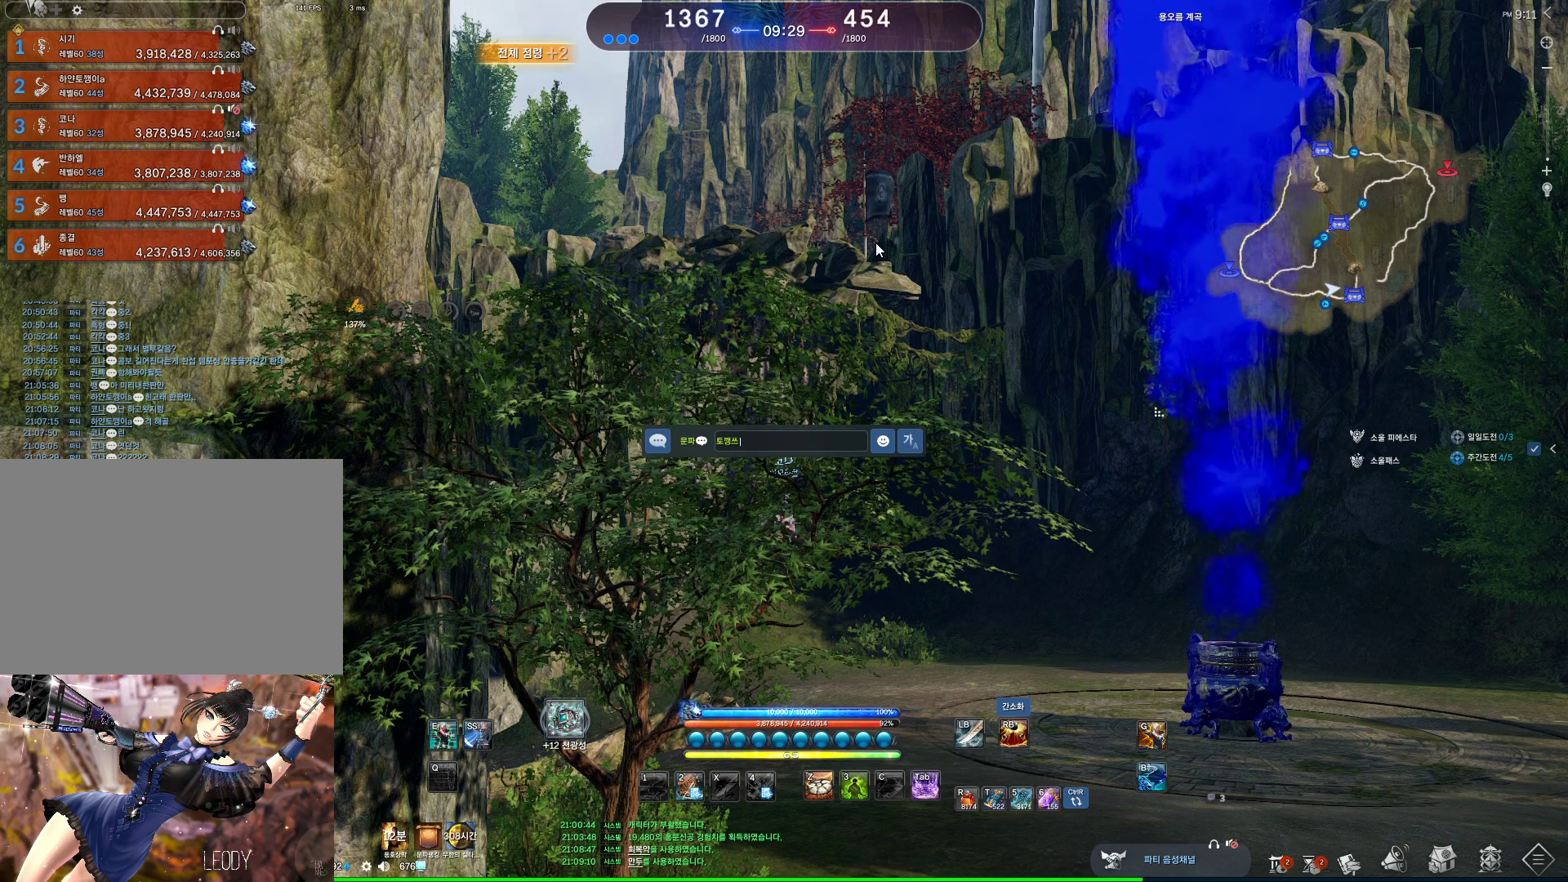
{"keys": [], "mouse": [], "events": [[33, "a", "down"], [167, "a", "up"]]}
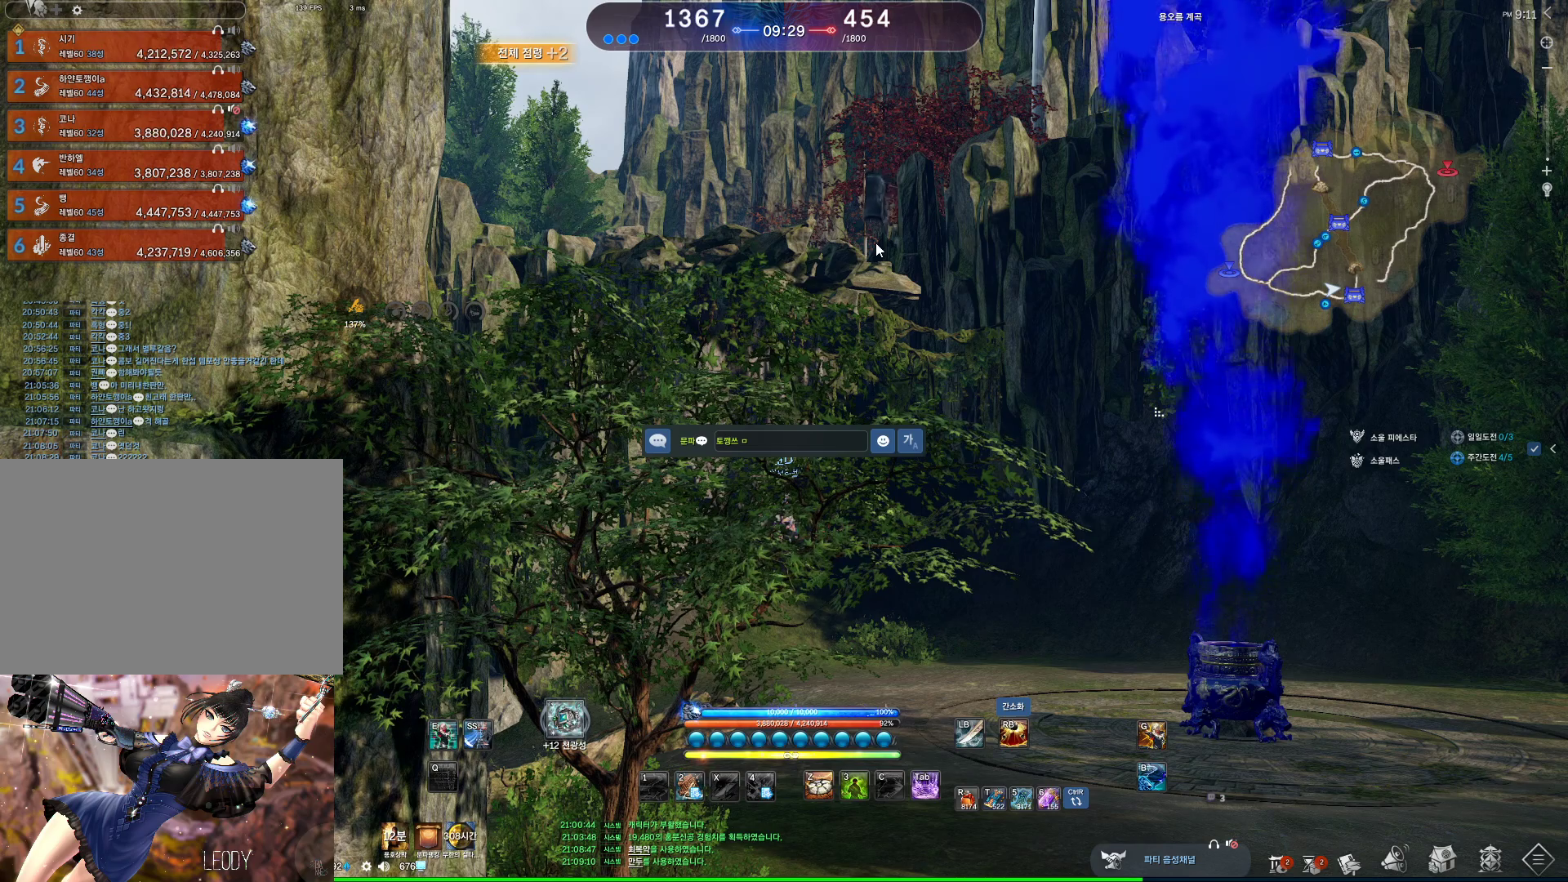
{"keys": [], "mouse": [], "events": [[167, "d", "down"], [267, "d", "up"]]}
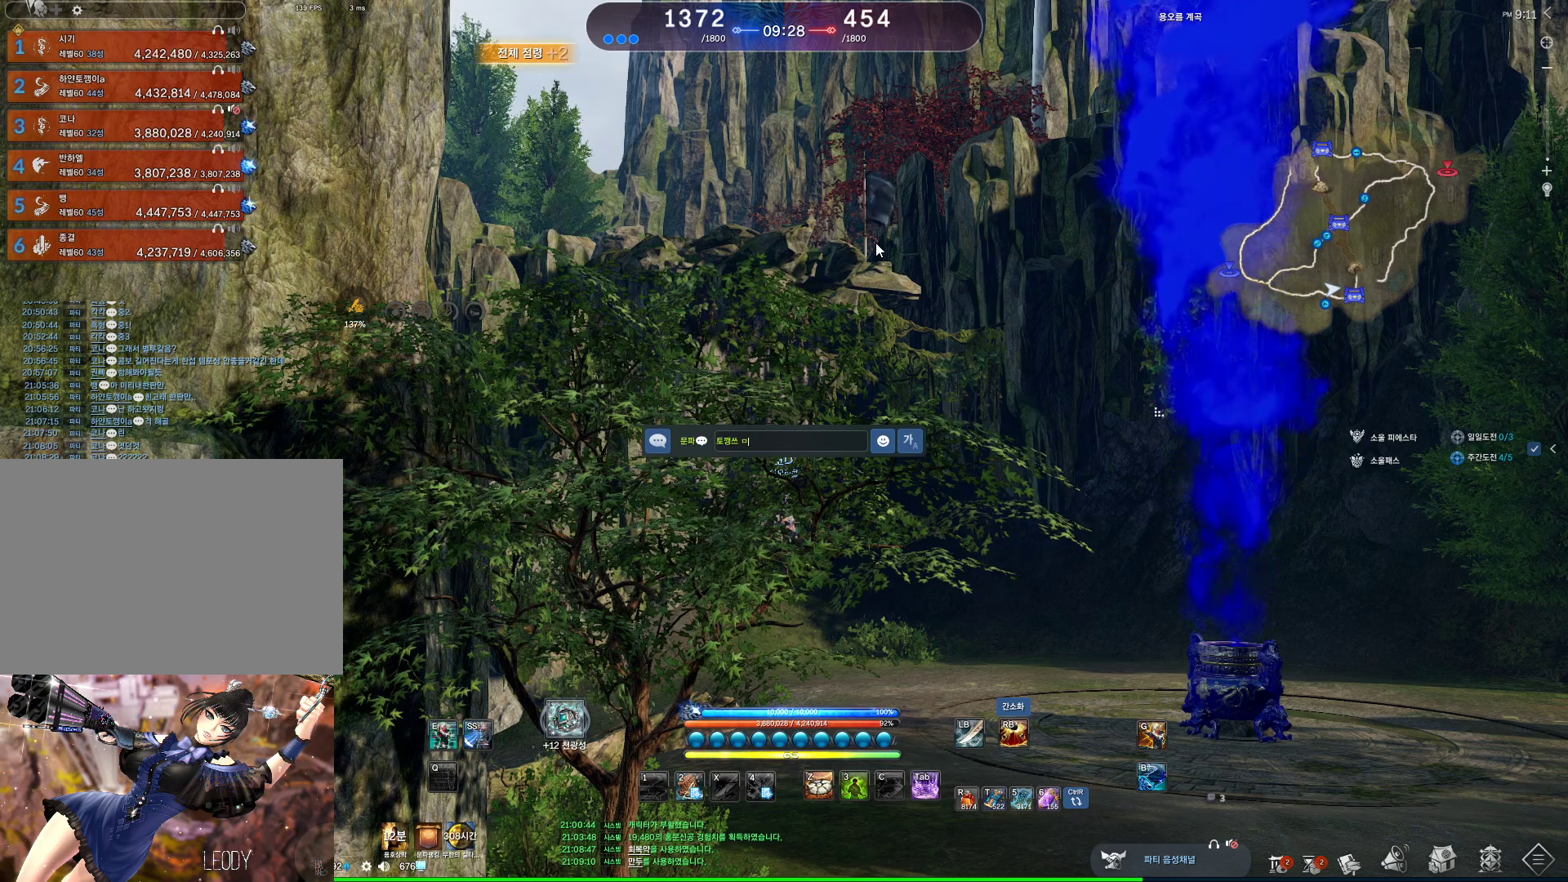
{"keys": ["d"], "mouse": [], "events": [[333, "a", "down"], [433, "a", "up"], [467, "d", "down"]]}
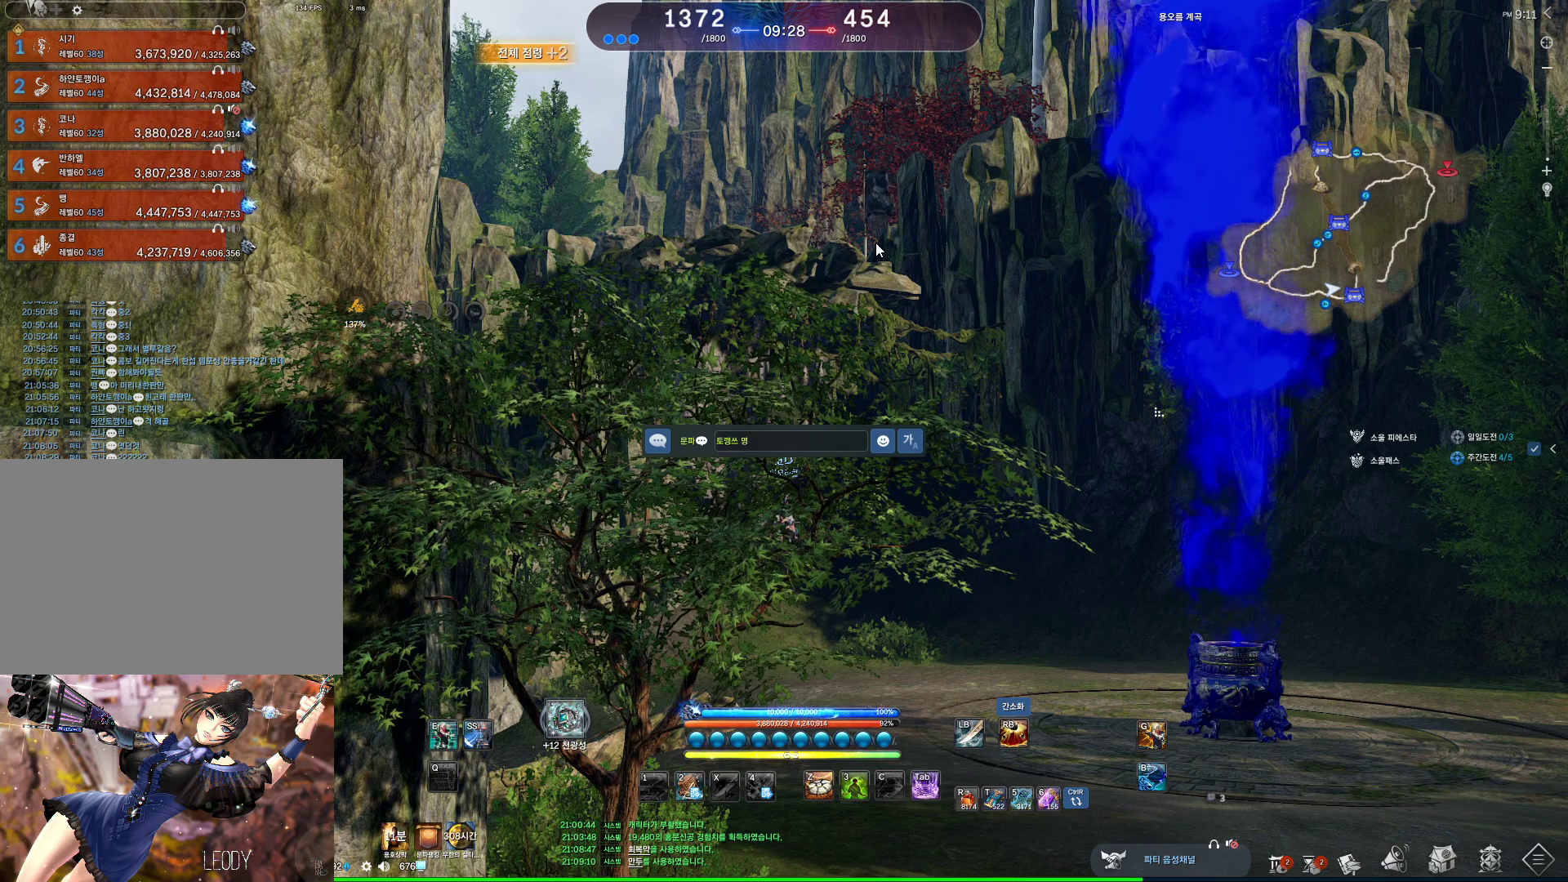
{"keys": [], "mouse": [], "events": [[67, "d", "up"], [167, "f", "down"], [267, "f", "up"]]}
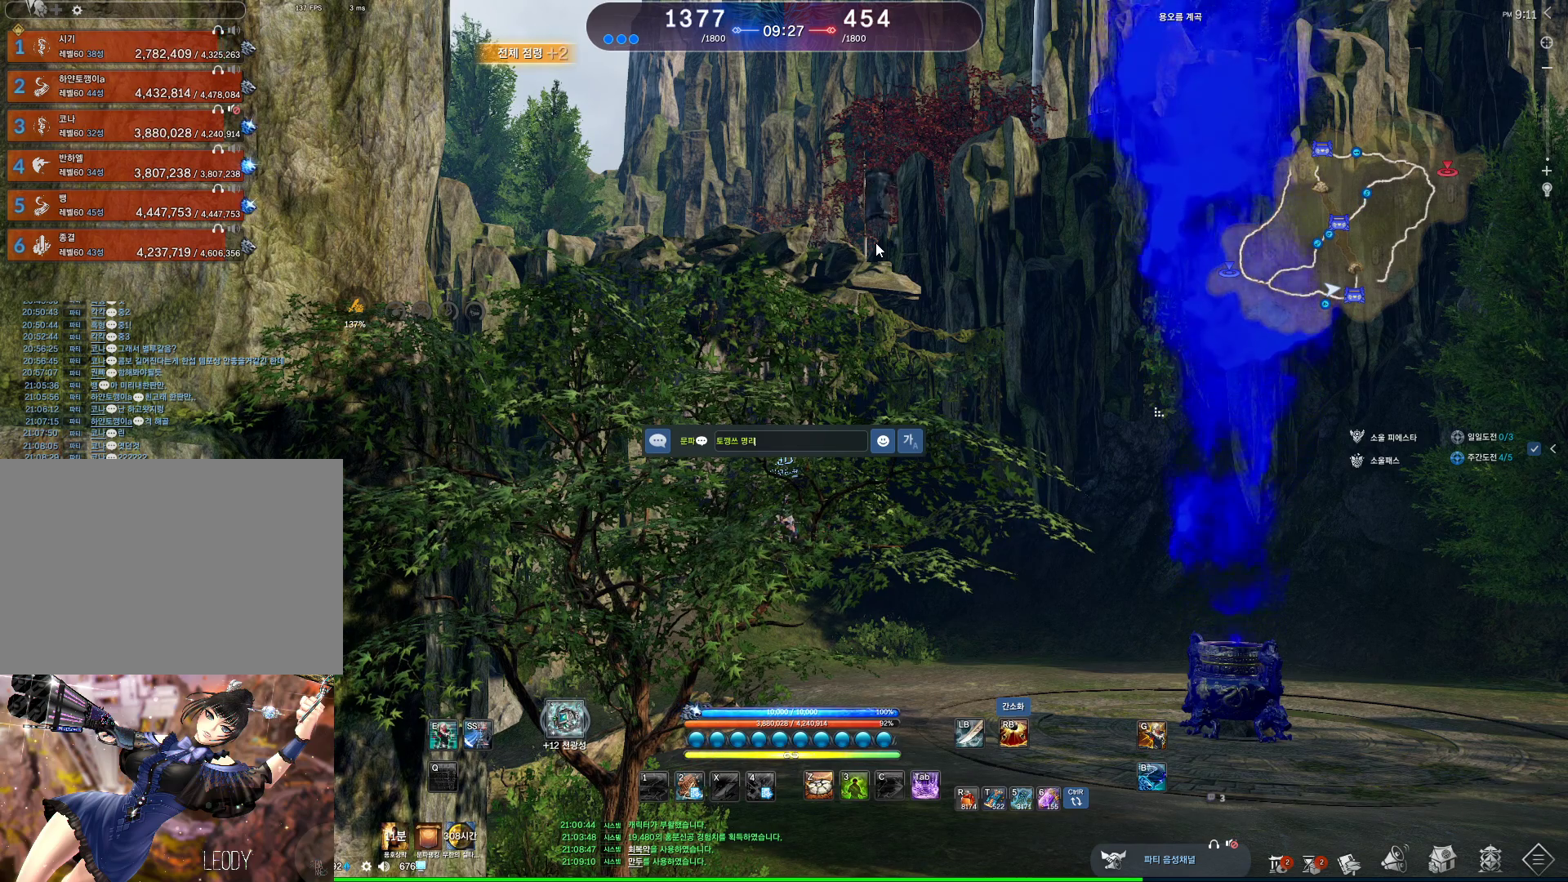
{"keys": ["d"], "mouse": [], "events": [[333, "d", "down"], [433, "d", "up"], [467, "d", "down"]]}
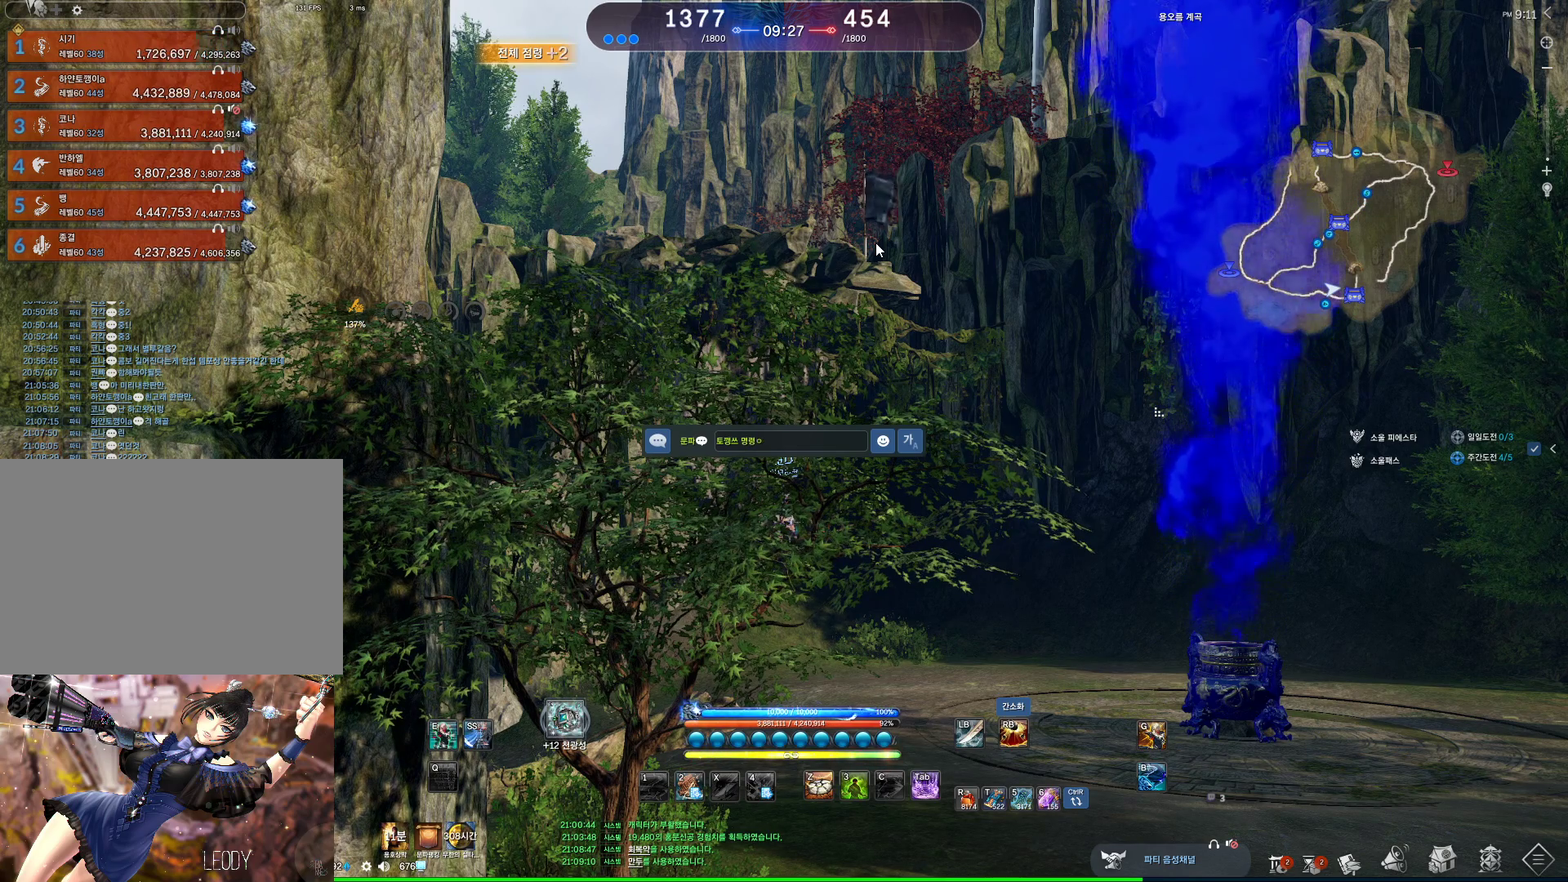
{"keys": [], "mouse": [], "events": [[67, "d", "up"], [133, "e", "down"], [233, "e", "up"]]}
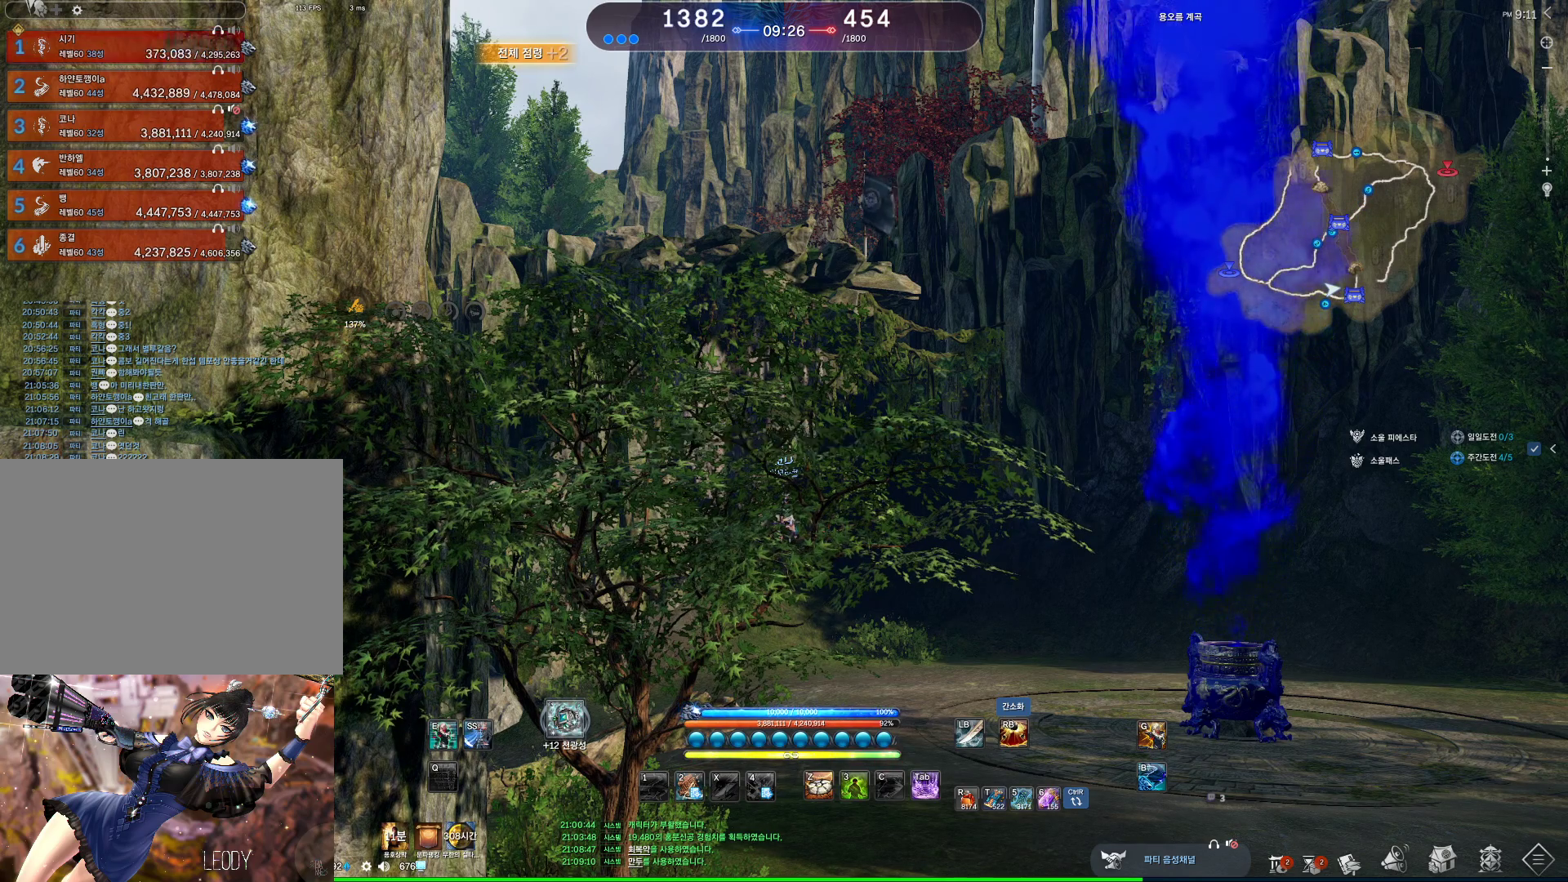
{"keys": [], "mouse": [], "events": [[167, "d", "down"], [267, "d", "up"]]}
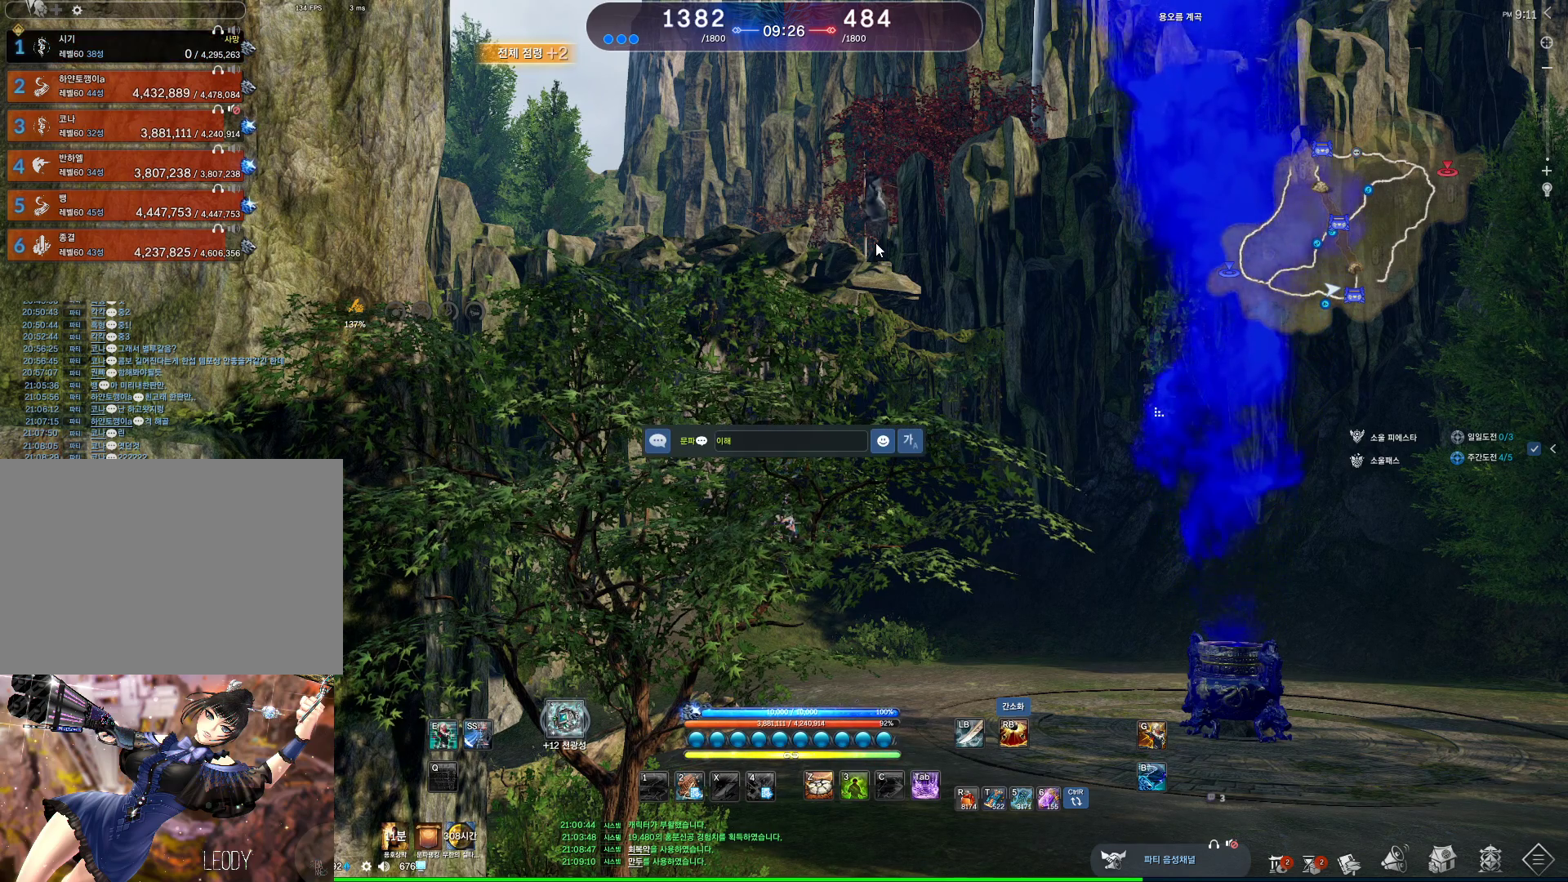
{"keys": ["f"], "mouse": [], "events": [[33, "d", "down"], [133, "d", "up"], [367, "f", "down"]]}
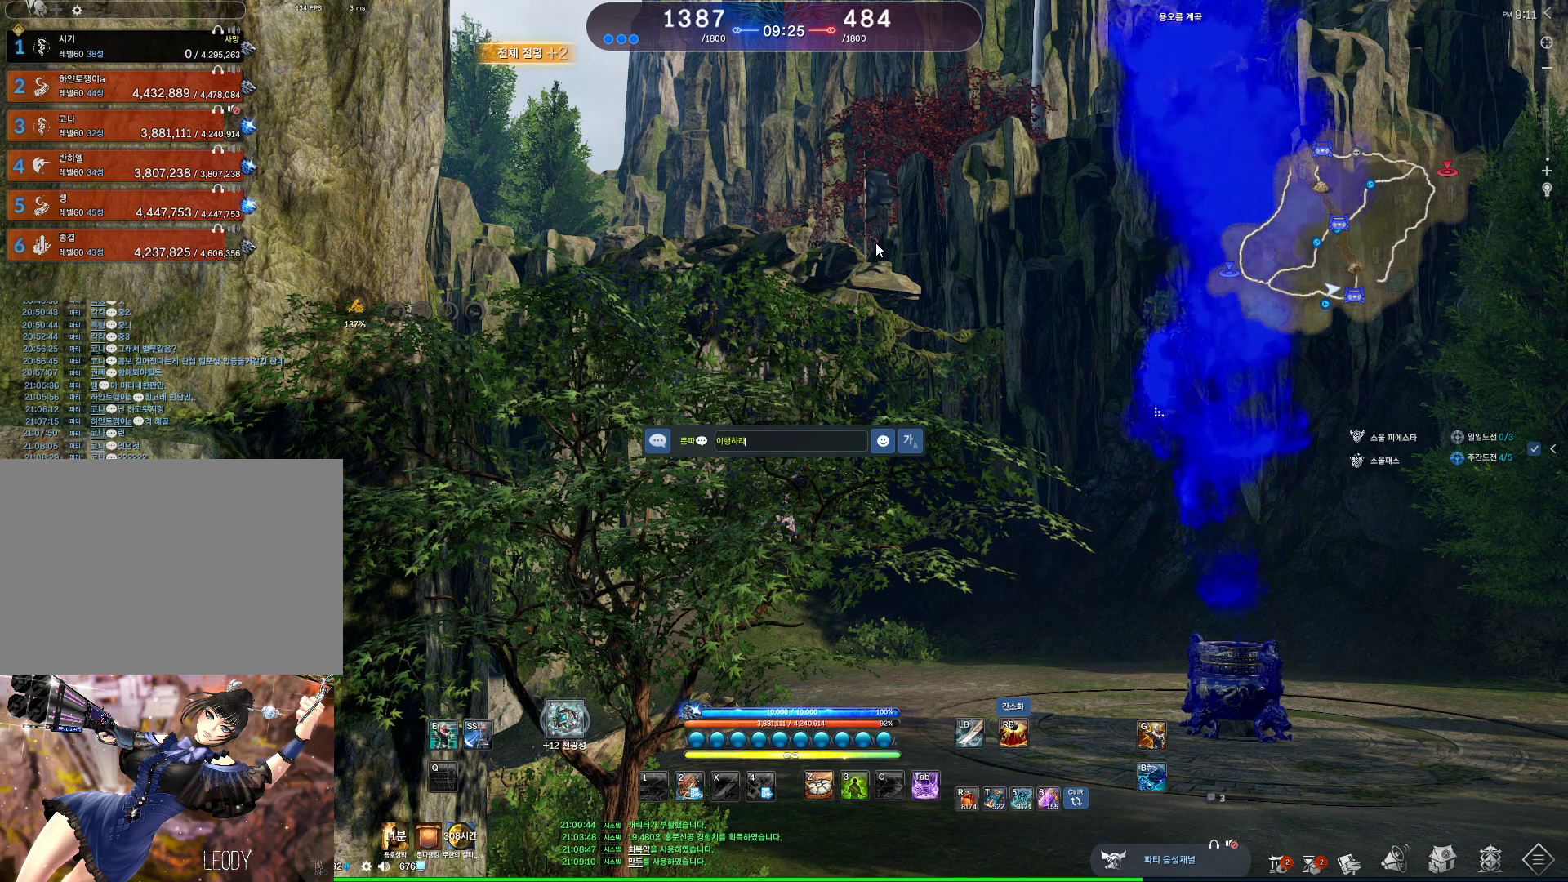
{"keys": [], "mouse": [], "events": [[33, "f", "up"]]}